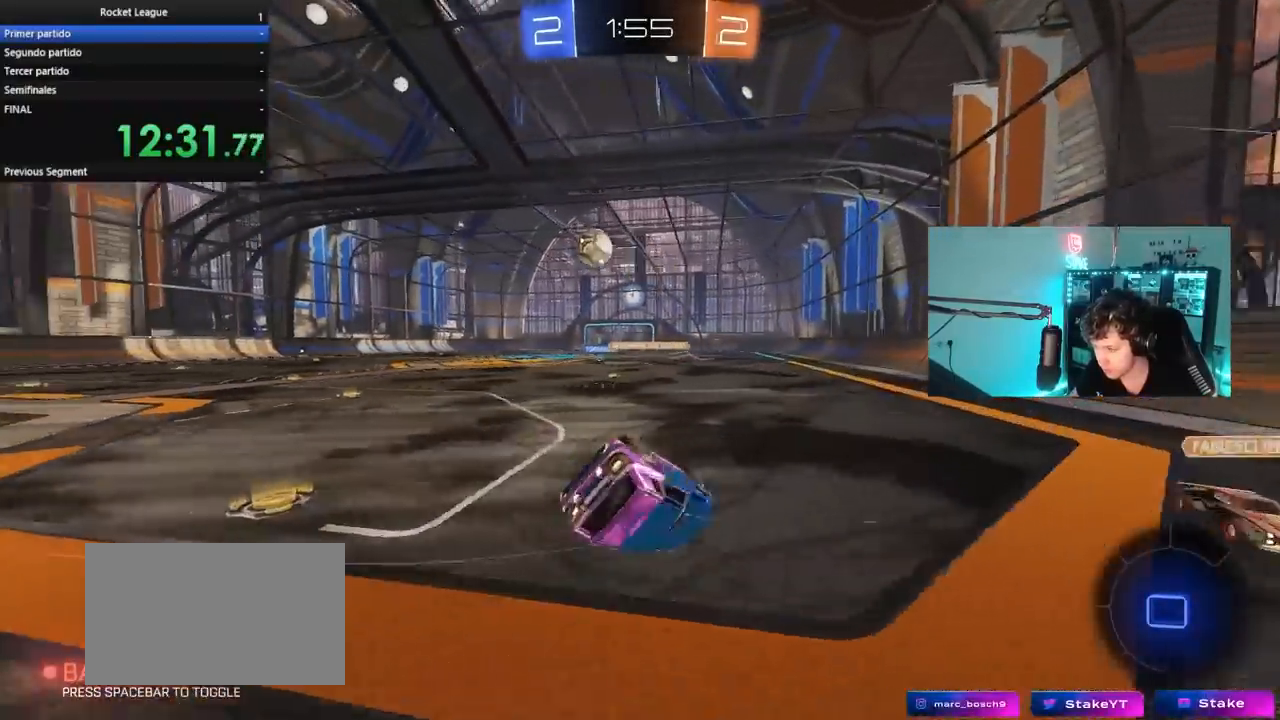
Gameplay with keyboard and mouse; each line is a JSON object with the keys and mouse buttons held at the frame after it. "events" lists presses ("down") and releases ("up") of "1", "2", "3", "4", "5", "a", "alt", "c", "caps_lock", "ctrl", "d", "e", "f", "g", "q", "r", "s", "shift", "space", "t", "tab", "v", "w", "x", "z", "mouse_left", "mouse_wheel" and "mouse_right" between this image and that frame as [ms after this image, input, new state], when the widget could be followed in between. "mouse_left", "mouse_wheel", "mouse_right" = the "left", "wheel", "right" buttons of the "mouse" list. No other keys are recorded. "wheel" means that the mouse wheel is clicked or scrolled. "mouse_move" is the direction in which the mouse moves at that frame (one of eight, or "still"), when it could be read.
{"keys": [], "mouse": [], "mouse_move": "still", "events": [[117, "s", "up"], [200, "s", "down"], [383, "shift", "up"], [483, "d", "up"], [483, "s", "up"]]}
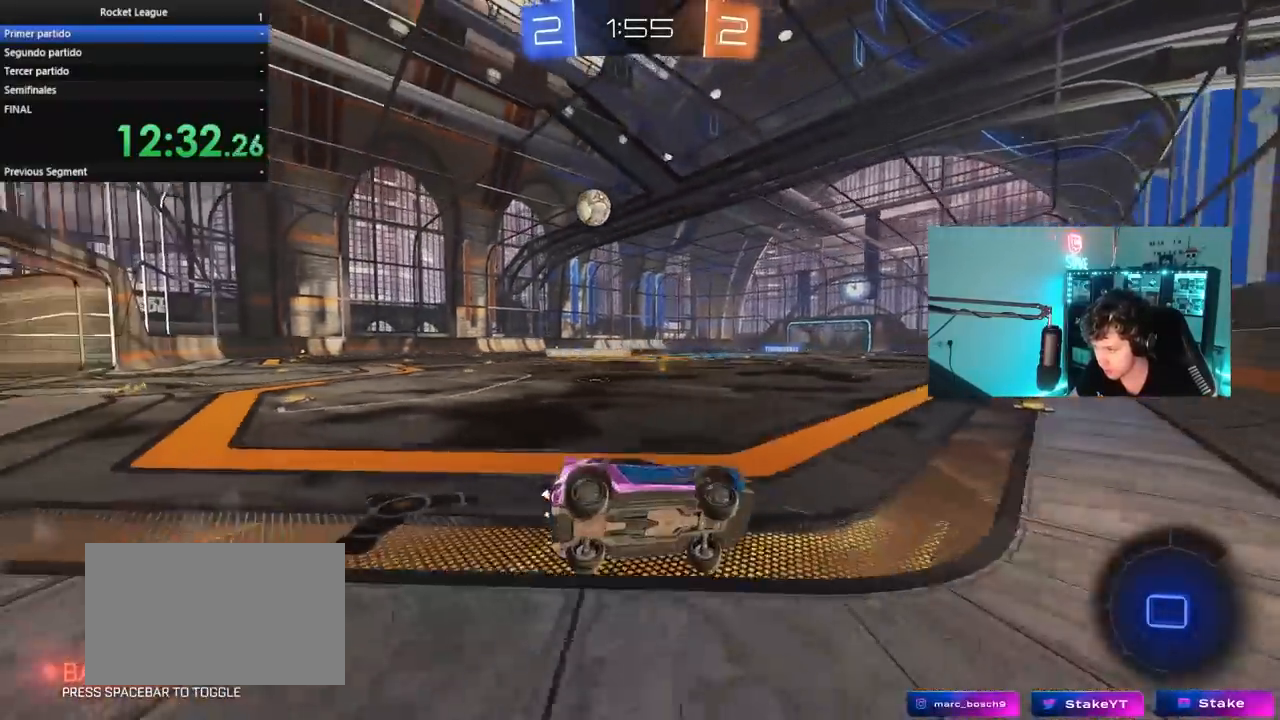
{"keys": ["a", "w"], "mouse": [], "mouse_move": "still", "events": [[133, "w", "down"], [167, "a", "down"], [317, "shift", "down"], [367, "shift", "up"]]}
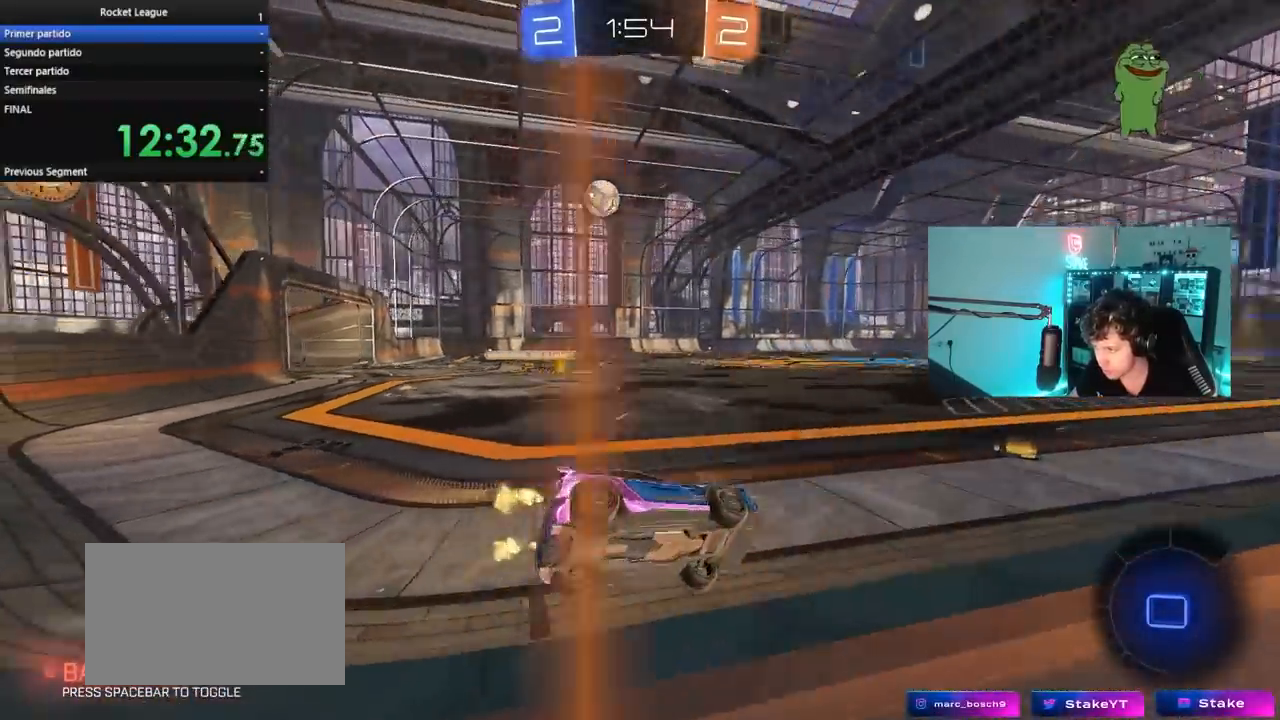
{"keys": ["a"], "mouse": [], "mouse_move": "up", "events": [[50, "a", "up"], [100, "mouse_right", "down"], [100, "w", "up"], [133, "s", "down"], [183, "d", "down"], [233, "shift", "down"], [367, "d", "up"], [367, "mouse_right", "up"], [367, "shift", "up"], [417, "a", "down"], [417, "s", "up"]]}
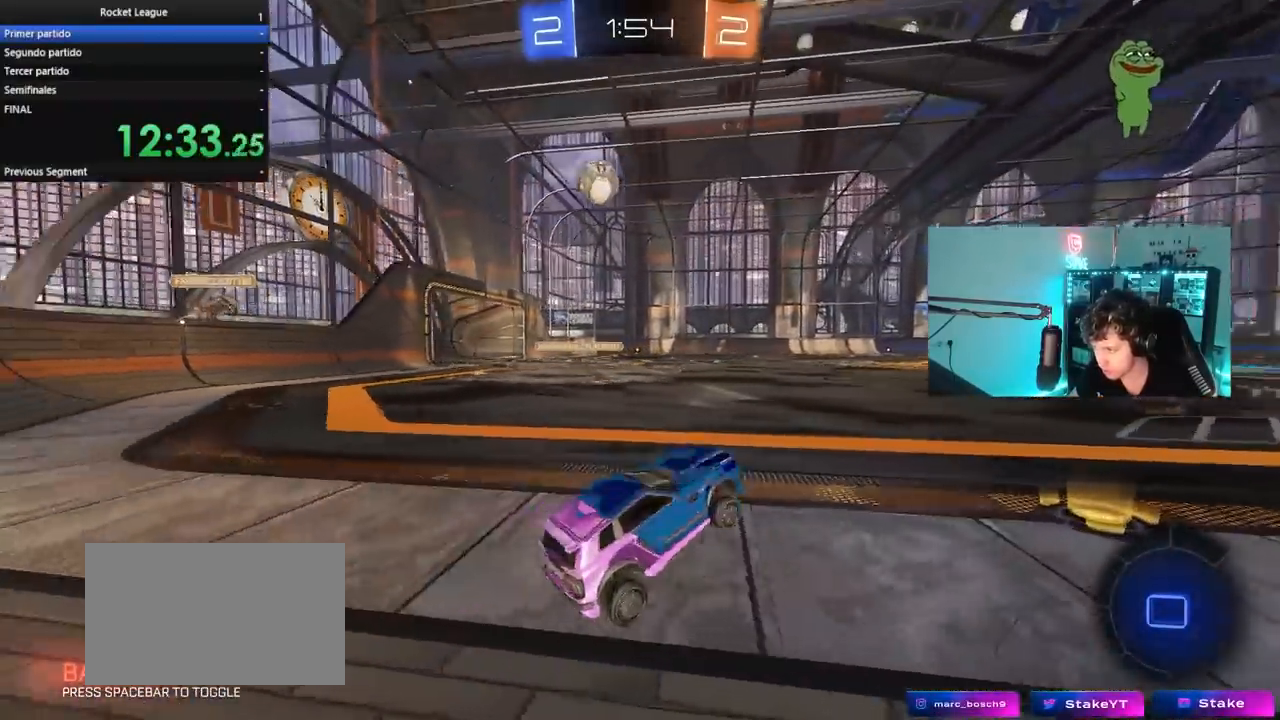
{"keys": ["a", "w"], "mouse": [], "mouse_move": "still", "events": [[17, "a", "up"], [67, "w", "down"], [117, "mouse_right", "down"], [250, "a", "down"], [250, "mouse_right", "up"], [350, "a", "up"], [483, "a", "down"]]}
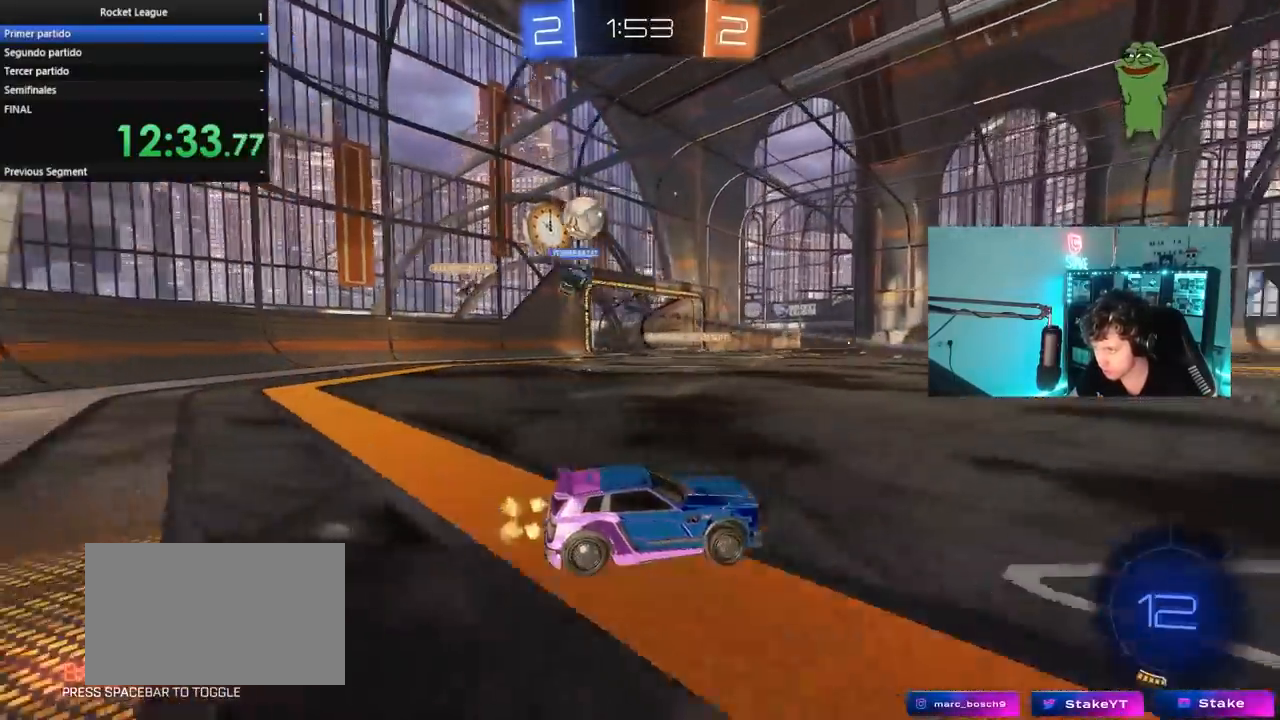
{"keys": ["w"], "mouse": [], "mouse_move": "still", "events": [[167, "a", "up"], [167, "d", "down"], [267, "d", "up"], [450, "d", "down"], [500, "d", "up"]]}
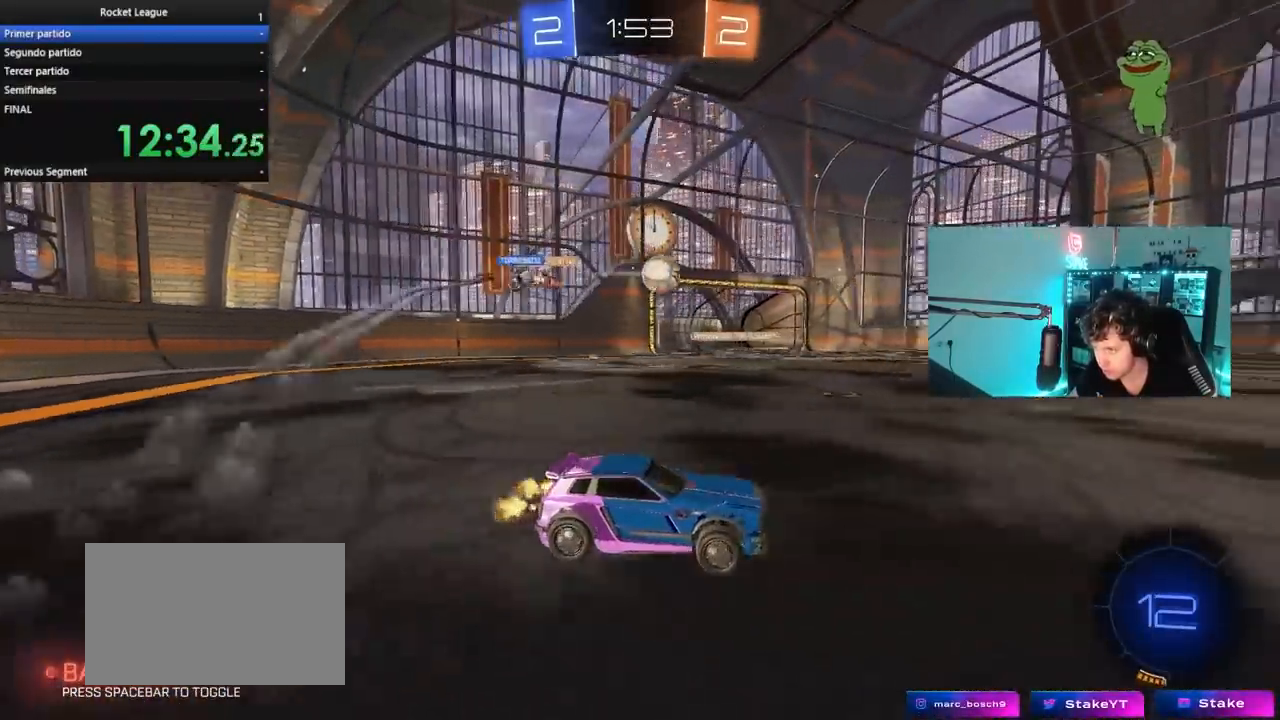
{"keys": ["w"], "mouse": ["right"], "mouse_move": "still", "events": [[50, "a", "down"], [133, "a", "up"], [183, "d", "down"], [183, "mouse_left", "down"], [333, "d", "up"], [333, "mouse_right", "down"], [417, "mouse_left", "up"], [417, "mouse_right", "up"], [467, "mouse_right", "down"]]}
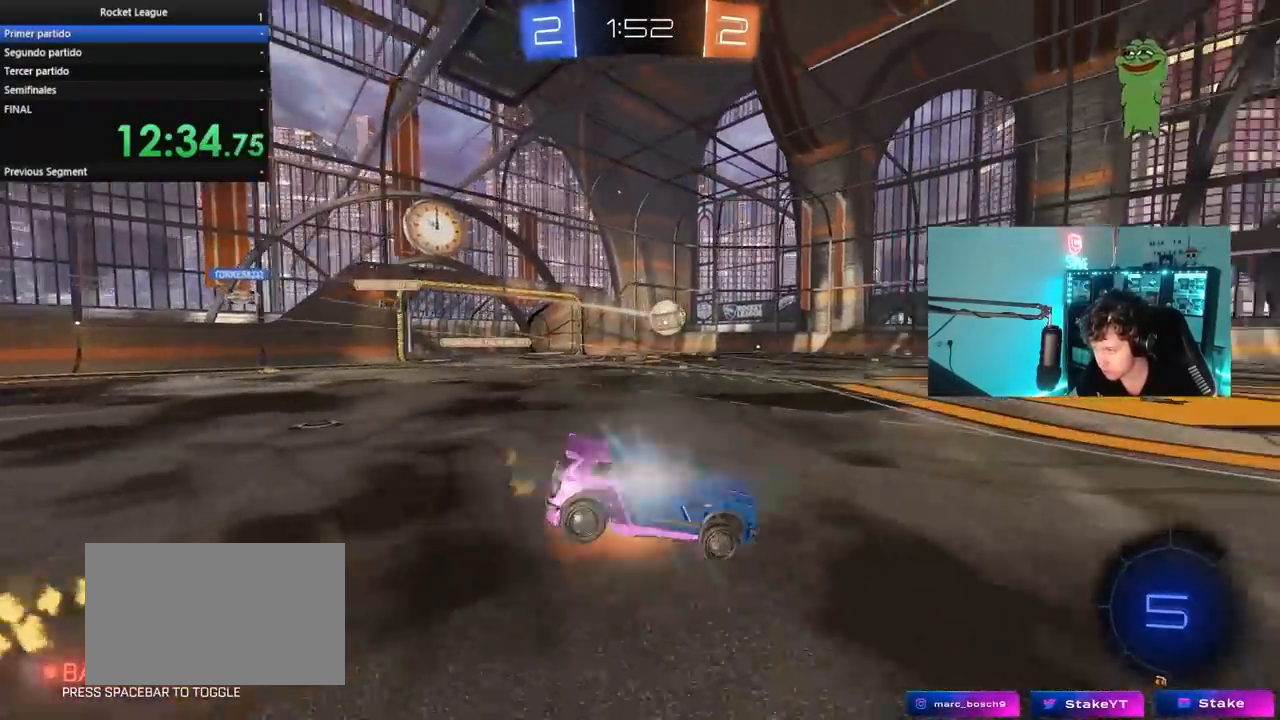
{"keys": ["d", "shift"], "mouse": [], "mouse_move": "still", "events": [[67, "space", "down"], [150, "mouse_right", "up"], [250, "space", "up"], [350, "w", "up"], [433, "d", "down"], [433, "shift", "down"]]}
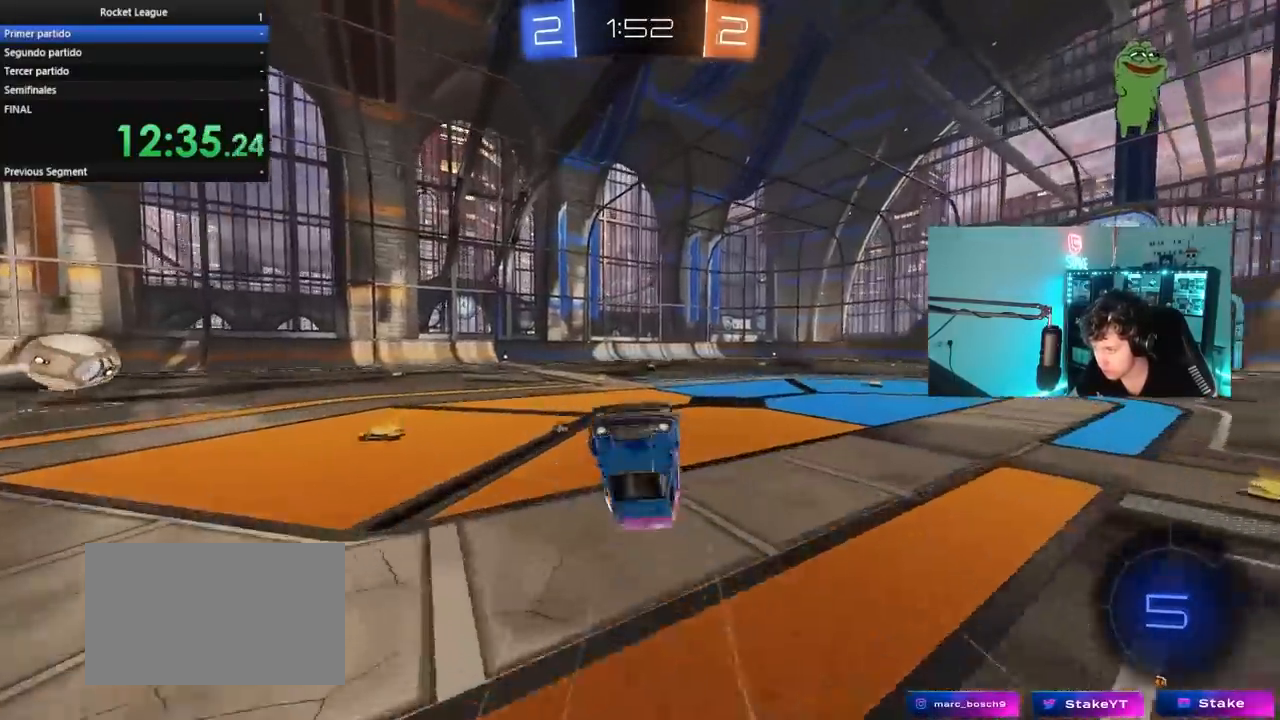
{"keys": [], "mouse": [], "mouse_move": "still", "events": [[33, "space", "down"], [83, "d", "up"], [83, "shift", "up"], [183, "space", "up"], [400, "a", "down"], [500, "a", "up"]]}
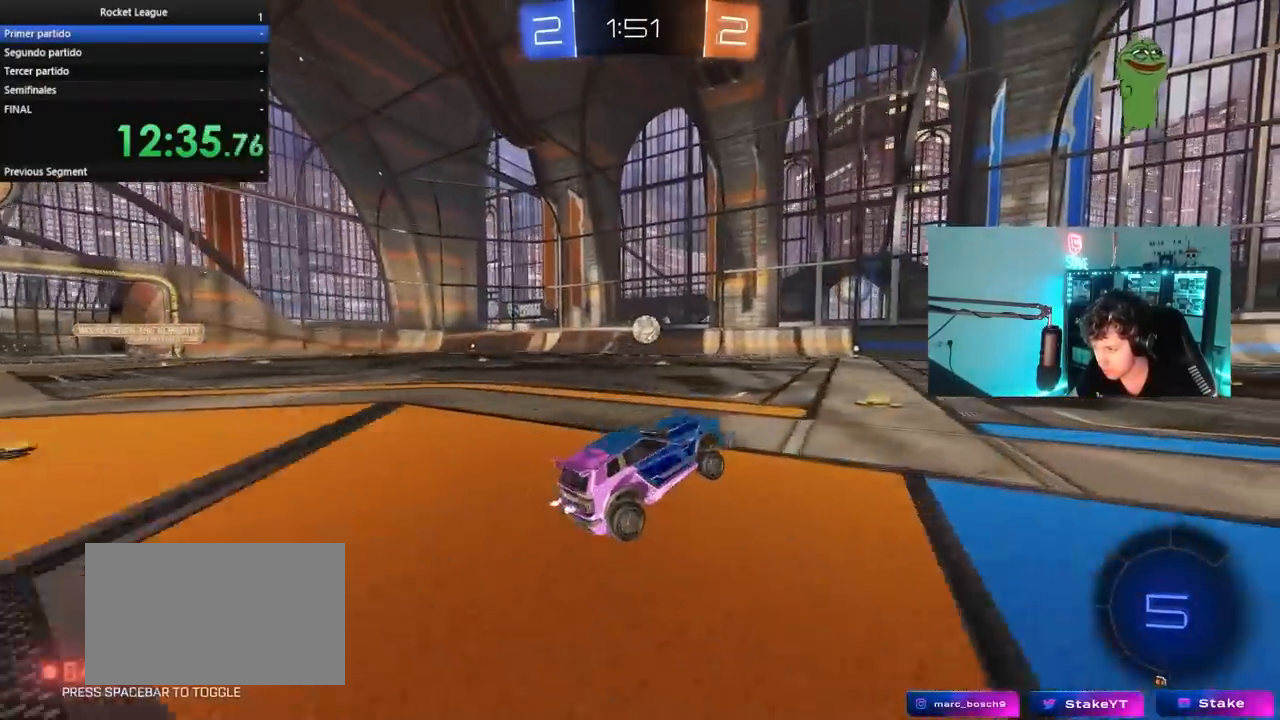
{"keys": ["w"], "mouse": ["left"], "mouse_move": "still", "events": [[100, "w", "down"], [150, "a", "down"], [333, "a", "up"], [383, "mouse_left", "down"]]}
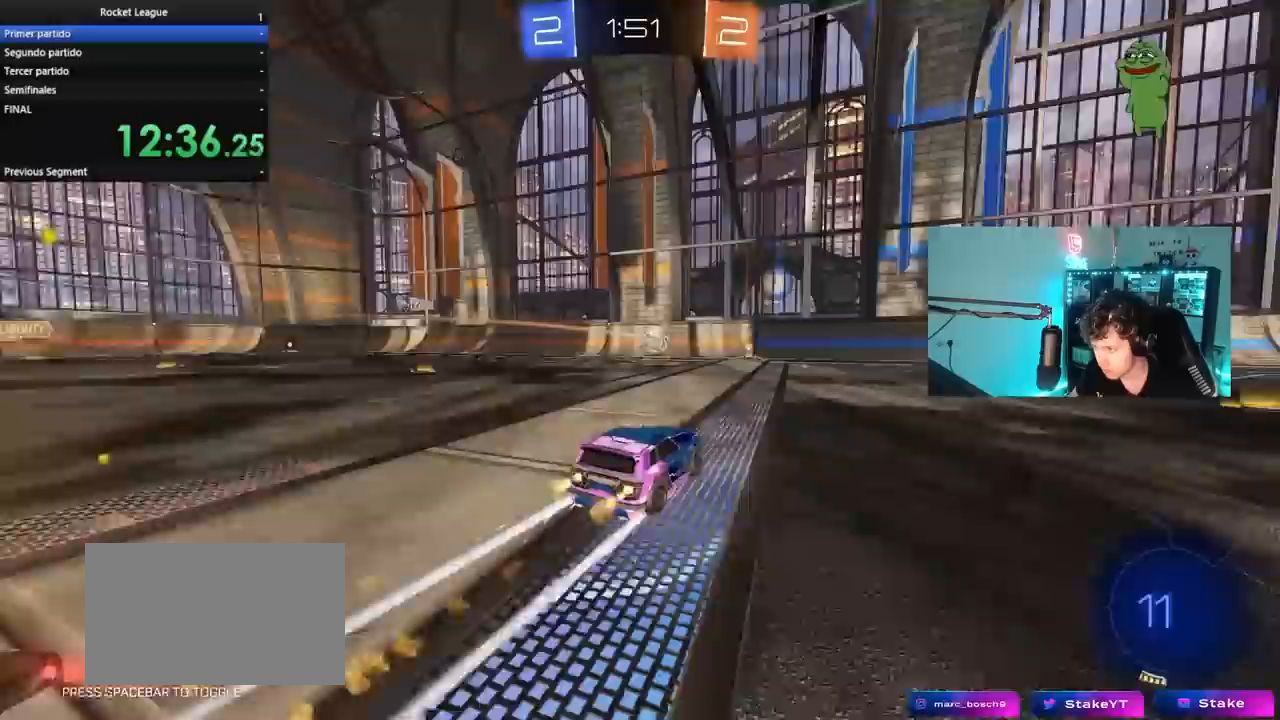
{"keys": ["w"], "mouse": [], "mouse_move": "still", "events": [[67, "a", "down"], [167, "mouse_left", "up"], [200, "a", "up"]]}
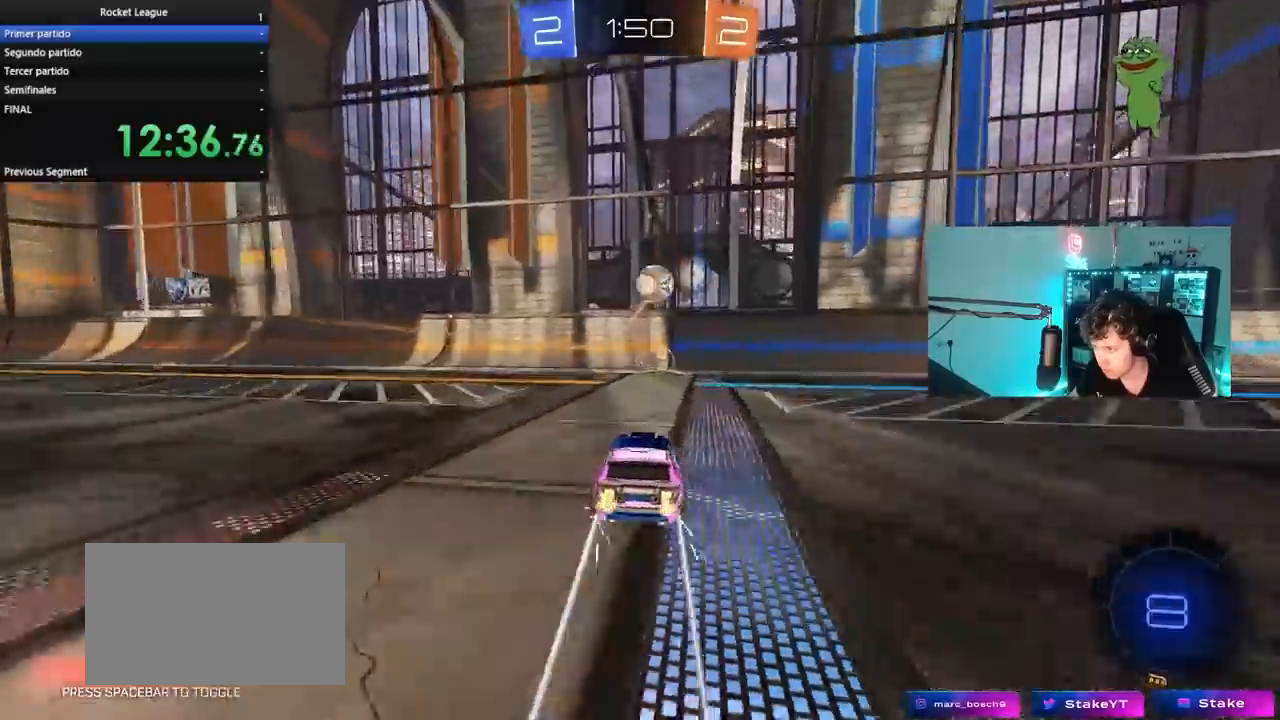
{"keys": ["d", "w"], "mouse": ["left"], "mouse_move": "still", "events": [[83, "mouse_left", "down"], [117, "d", "down"], [167, "shift", "down"], [317, "shift", "up"]]}
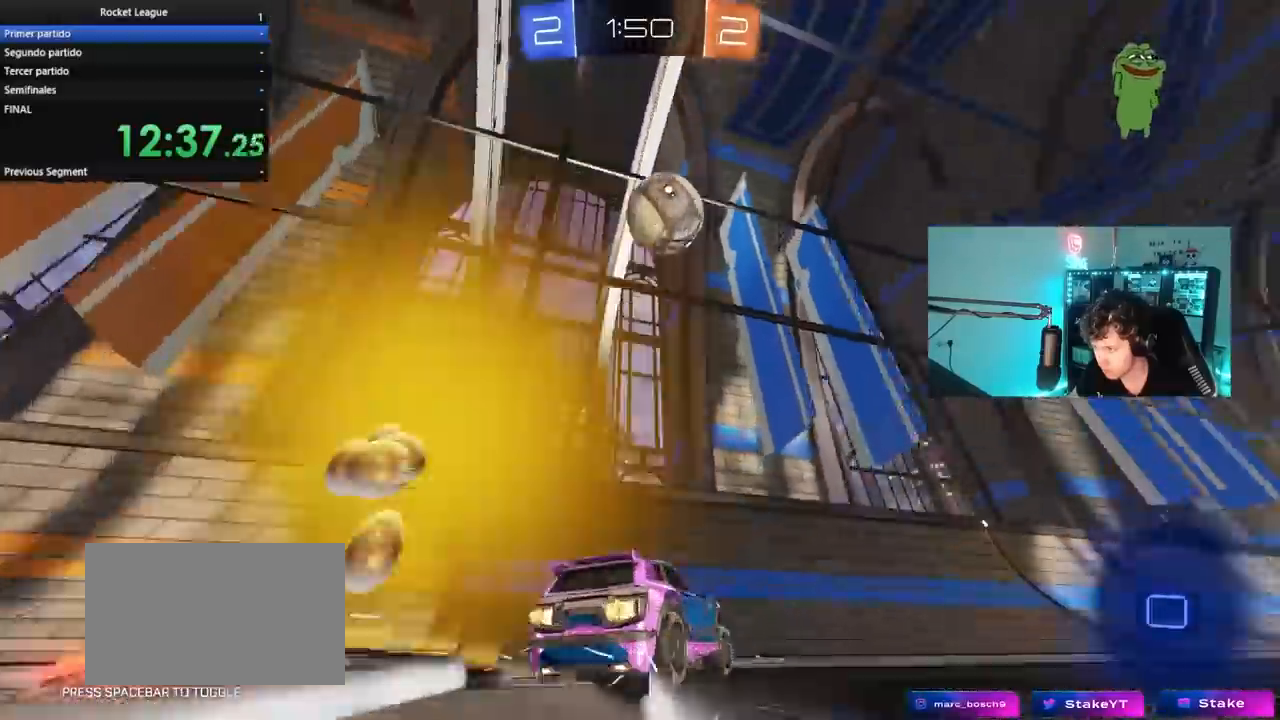
{"keys": ["w"], "mouse": [], "mouse_move": "still", "events": [[367, "mouse_left", "up"], [467, "d", "up"]]}
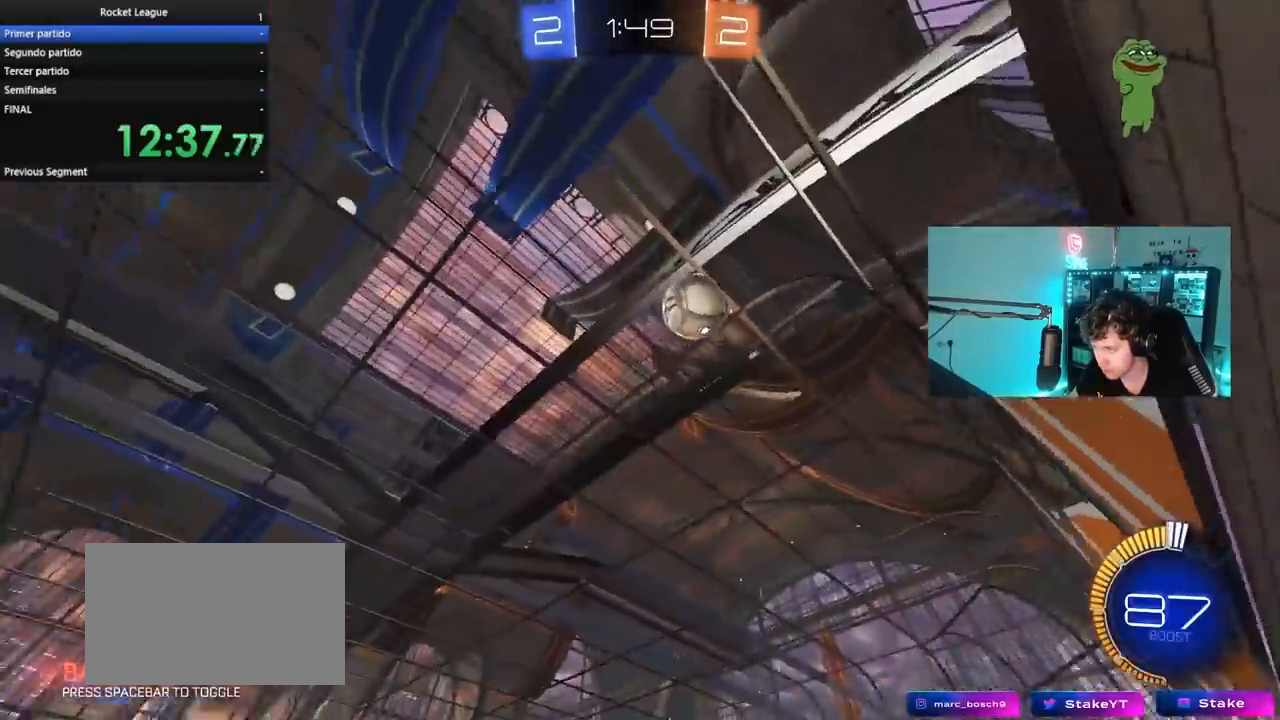
{"keys": ["w"], "mouse": ["left"], "mouse_move": "still", "events": [[200, "a", "down"], [200, "mouse_left", "down"], [350, "a", "up"], [383, "d", "down"], [483, "d", "up"]]}
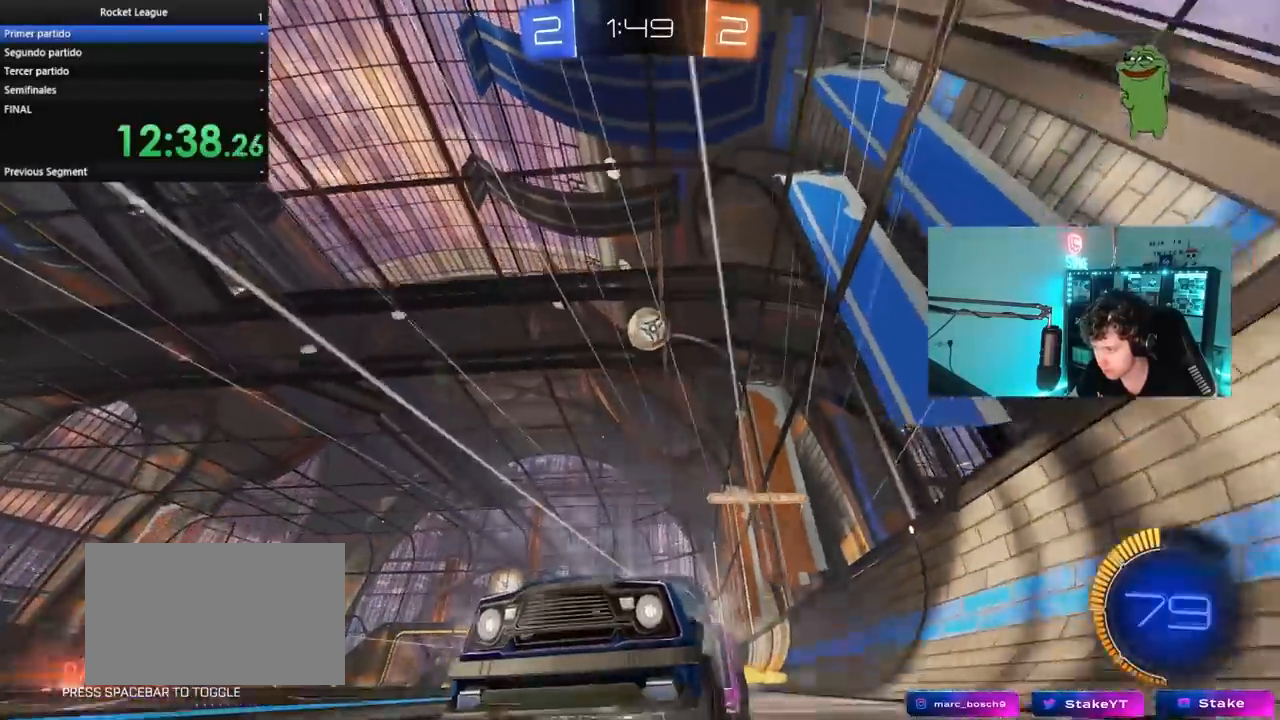
{"keys": ["w"], "mouse": [], "mouse_move": "still", "events": [[83, "mouse_left", "up"], [183, "mouse_left", "down"], [217, "d", "down"], [317, "d", "up"], [317, "mouse_left", "up"], [367, "a", "down"], [500, "a", "up"]]}
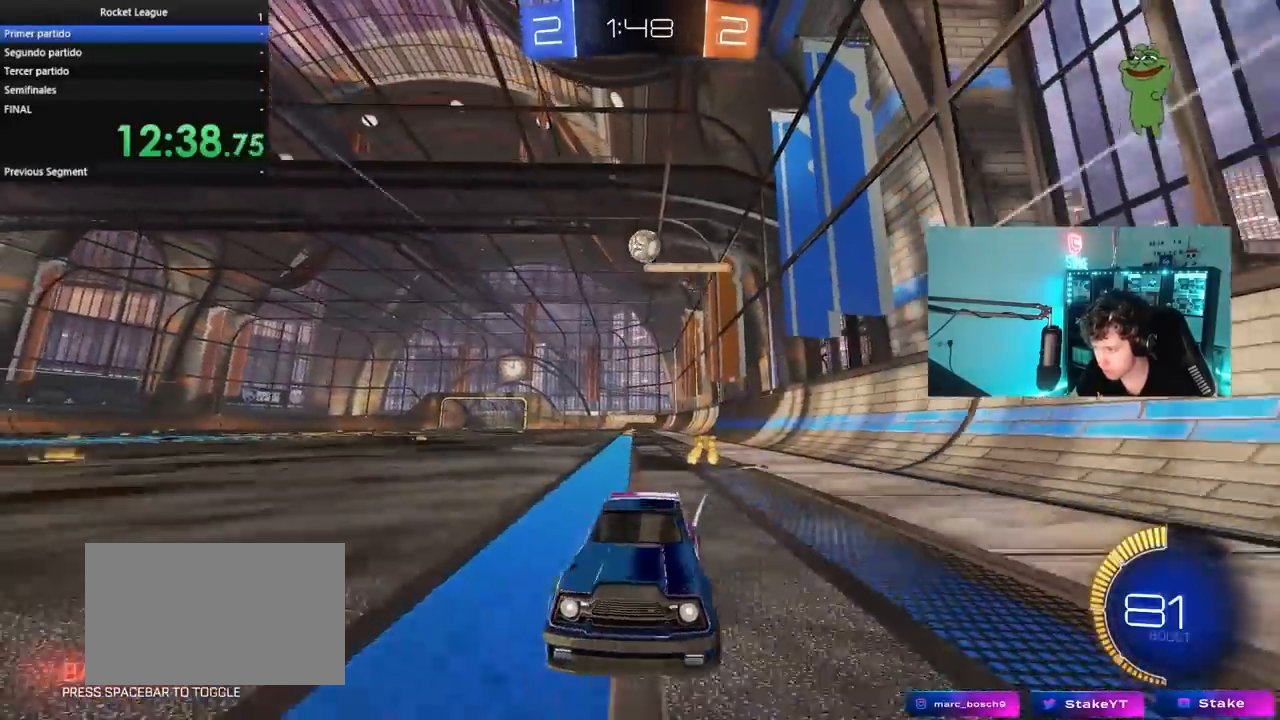
{"keys": ["d", "w"], "mouse": ["left"], "mouse_move": "down-left", "events": [[133, "d", "down"], [183, "mouse_left", "down"], [233, "shift", "down"], [333, "shift", "up"]]}
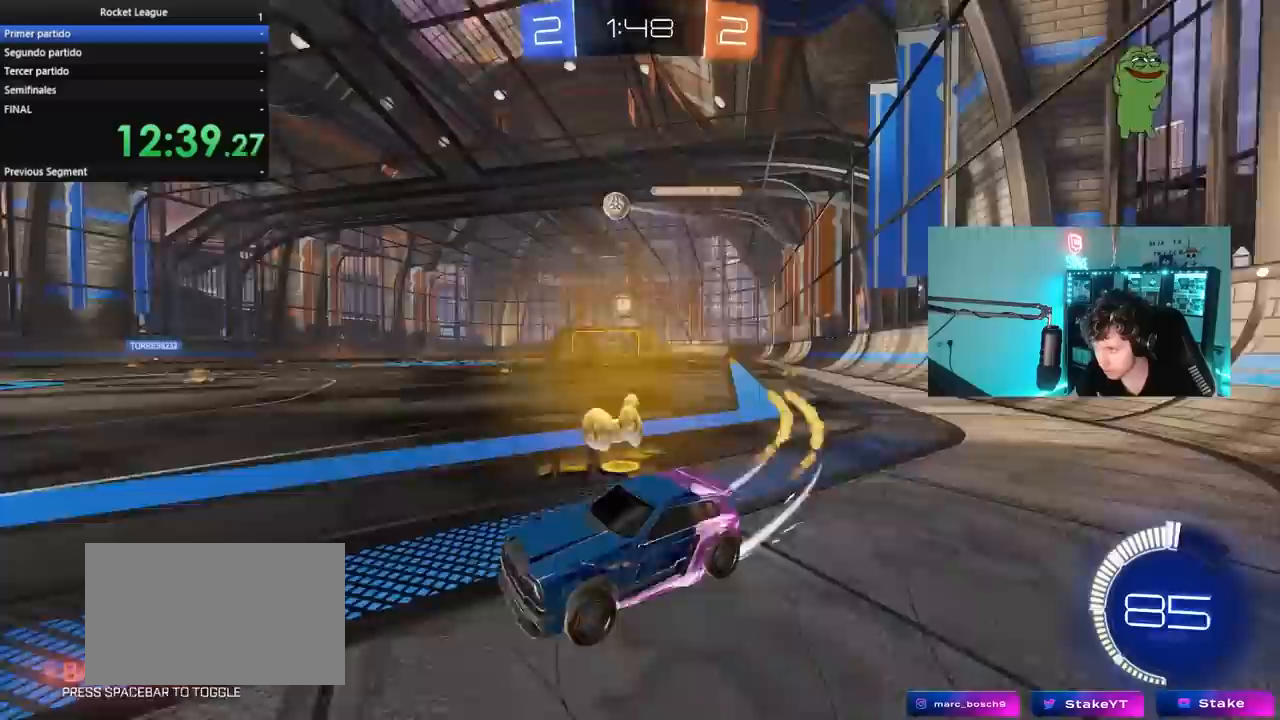
{"keys": ["d", "w"], "mouse": [], "mouse_move": "still", "events": [[67, "mouse_left", "up"], [250, "d", "up"], [300, "mouse_left", "down"], [433, "d", "down"], [433, "mouse_left", "up"]]}
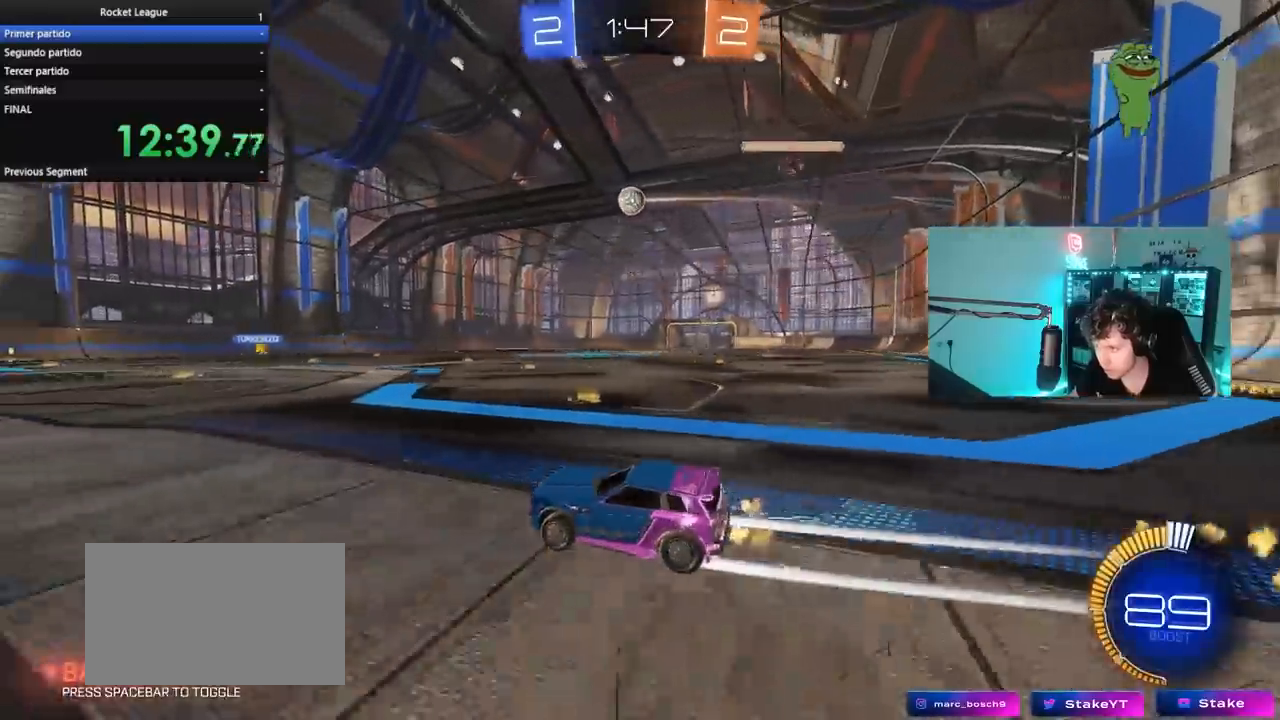
{"keys": ["w"], "mouse": [], "mouse_move": "still", "events": [[83, "d", "up"], [417, "a", "down"], [500, "a", "up"]]}
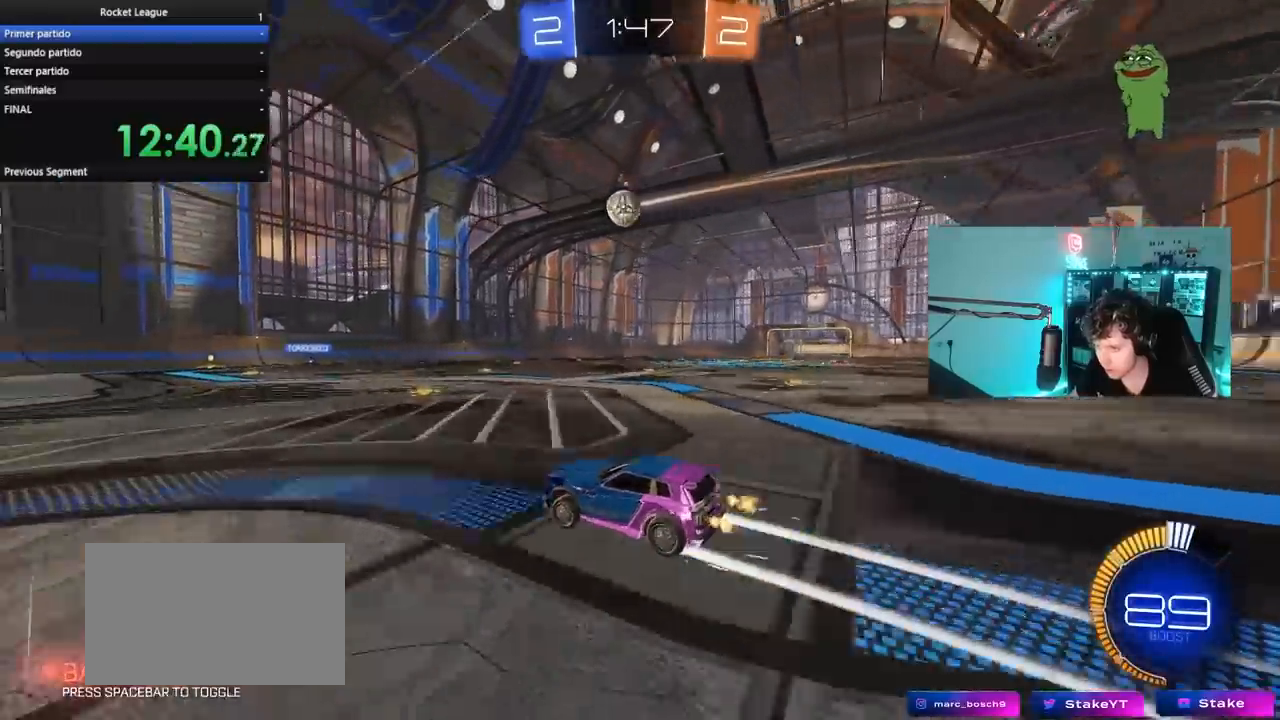
{"keys": ["w"], "mouse": [], "mouse_move": "still", "events": []}
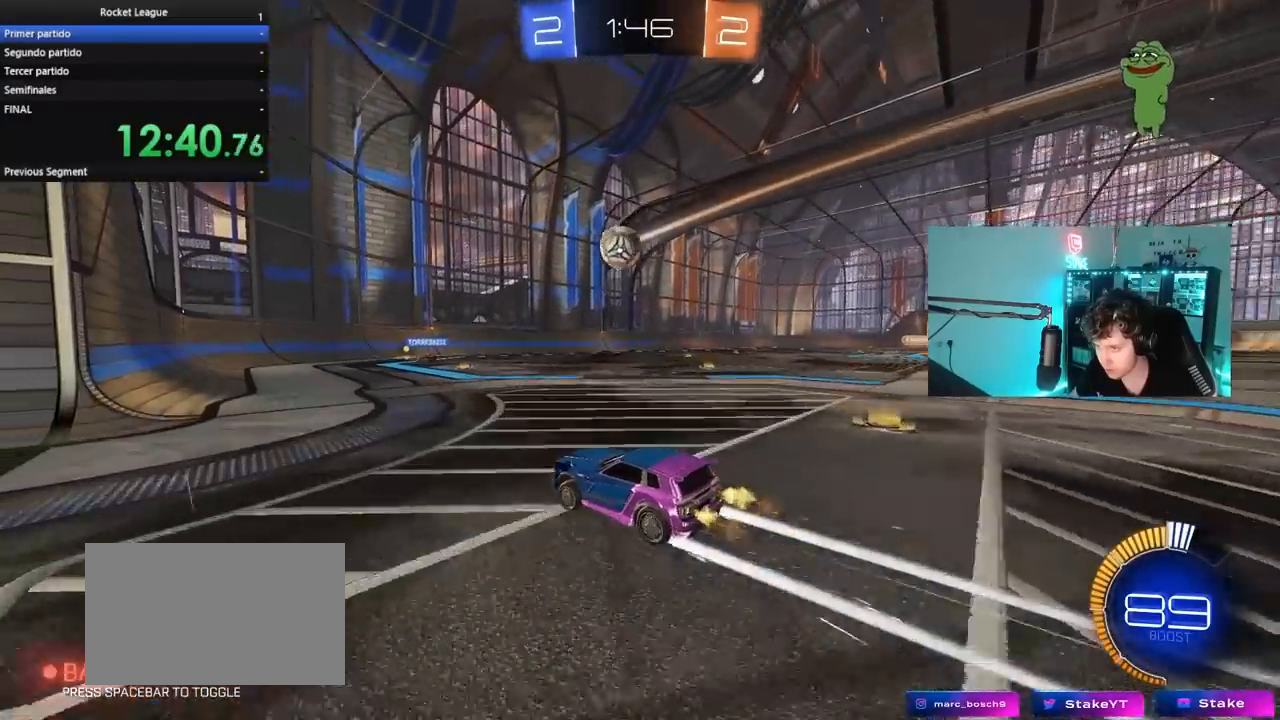
{"keys": ["a"], "mouse": [], "mouse_move": "still", "events": [[117, "d", "down"], [150, "shift", "down"], [300, "shift", "up"], [300, "w", "up"], [400, "d", "up"], [433, "a", "down"]]}
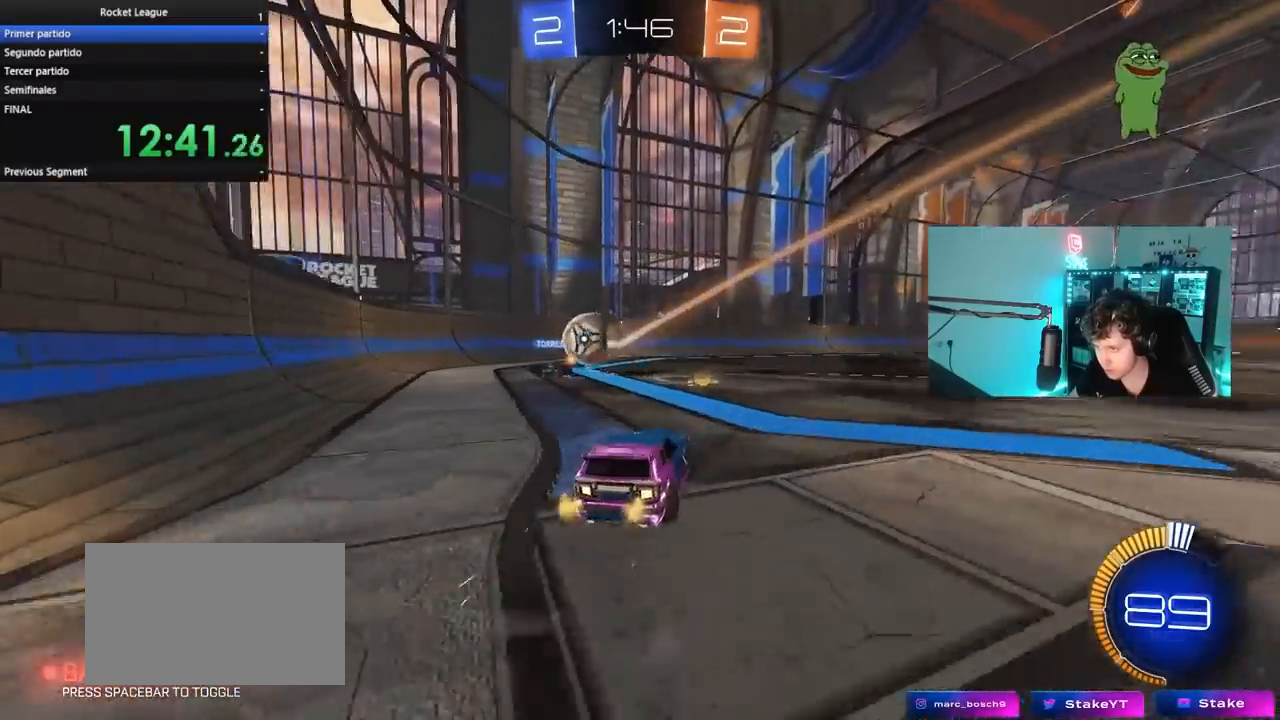
{"keys": ["a", "s"], "mouse": ["right"], "mouse_move": "still", "events": [[83, "a", "up"], [117, "d", "down"], [167, "s", "down"], [217, "d", "up"], [217, "s", "up"], [317, "s", "down"], [367, "d", "down"], [500, "a", "down"], [500, "d", "up"], [500, "mouse_right", "down"]]}
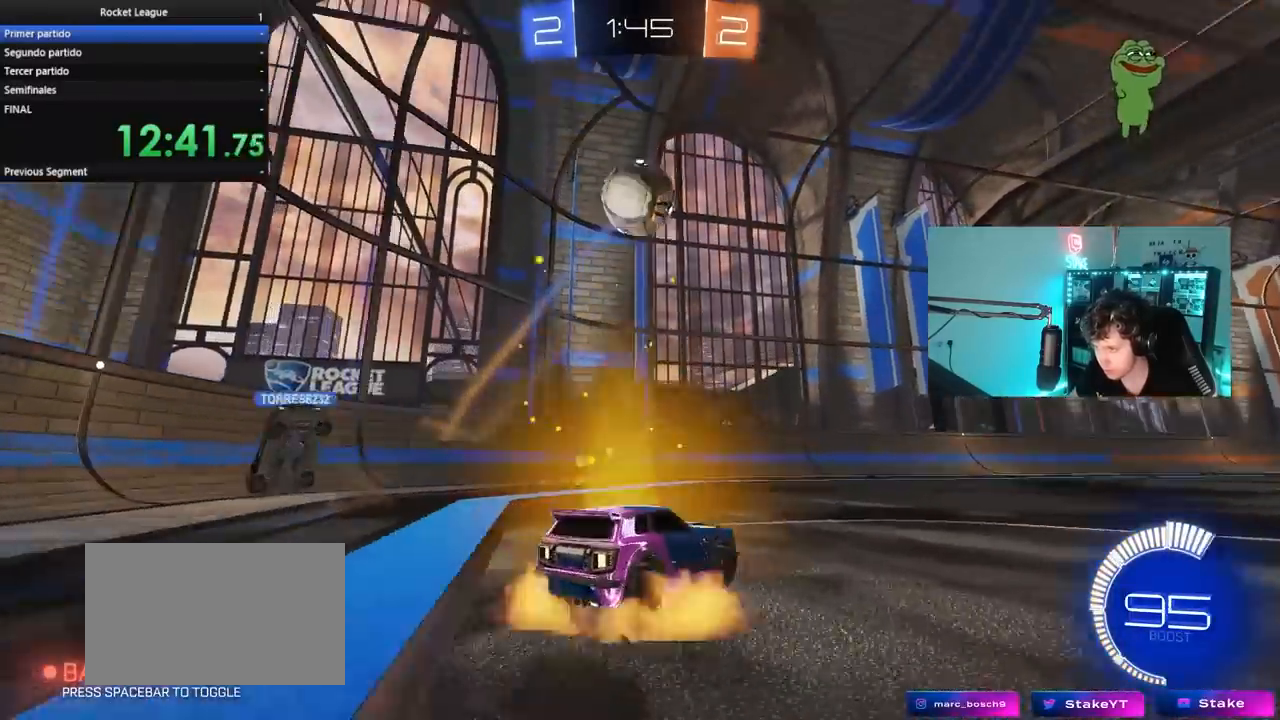
{"keys": [], "mouse": ["left"], "mouse_move": "still", "events": [[133, "a", "up"], [133, "d", "down"], [233, "d", "up"], [233, "mouse_left", "down"], [233, "mouse_right", "up"], [233, "s", "up"], [283, "mouse_right", "down"], [333, "a", "down"], [333, "s", "down"], [333, "shift", "down"], [417, "a", "up"], [417, "s", "up"], [467, "mouse_right", "up"], [467, "shift", "up"]]}
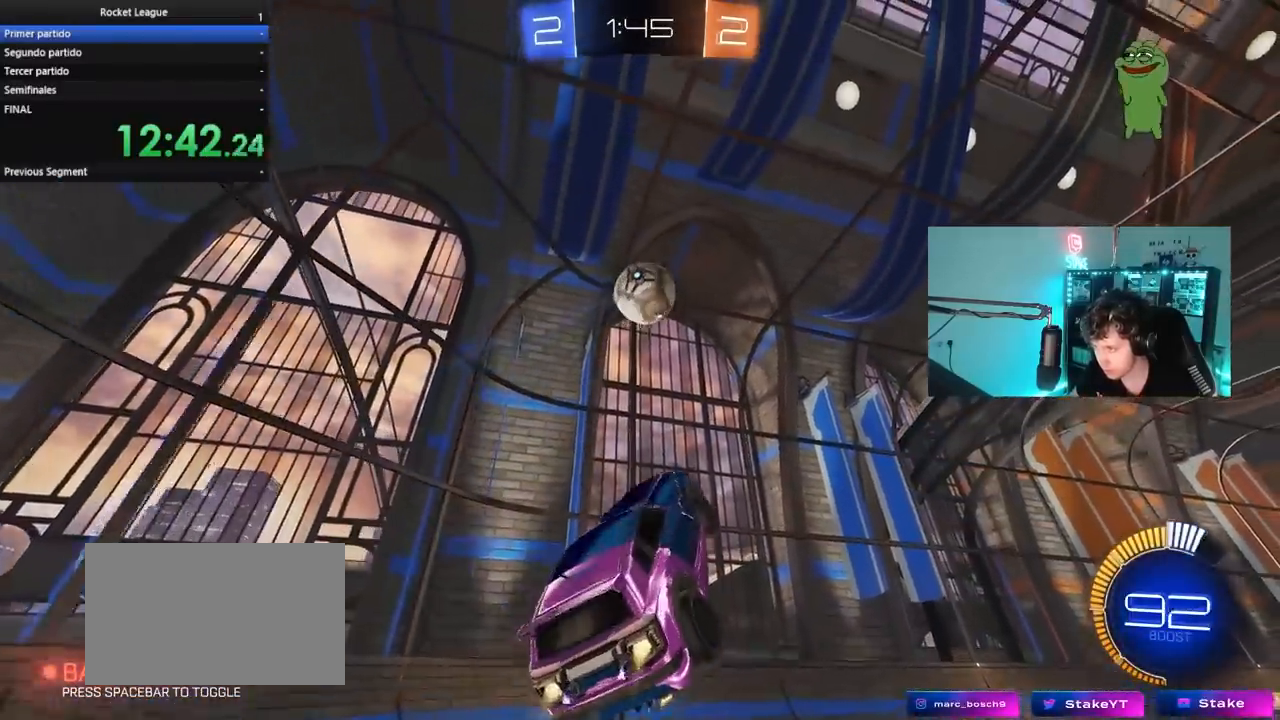
{"keys": ["w"], "mouse": ["left"], "mouse_move": "still", "events": [[67, "w", "down"], [200, "w", "up"], [250, "d", "down"], [350, "d", "up"], [383, "a", "down"], [433, "a", "up"], [483, "w", "down"]]}
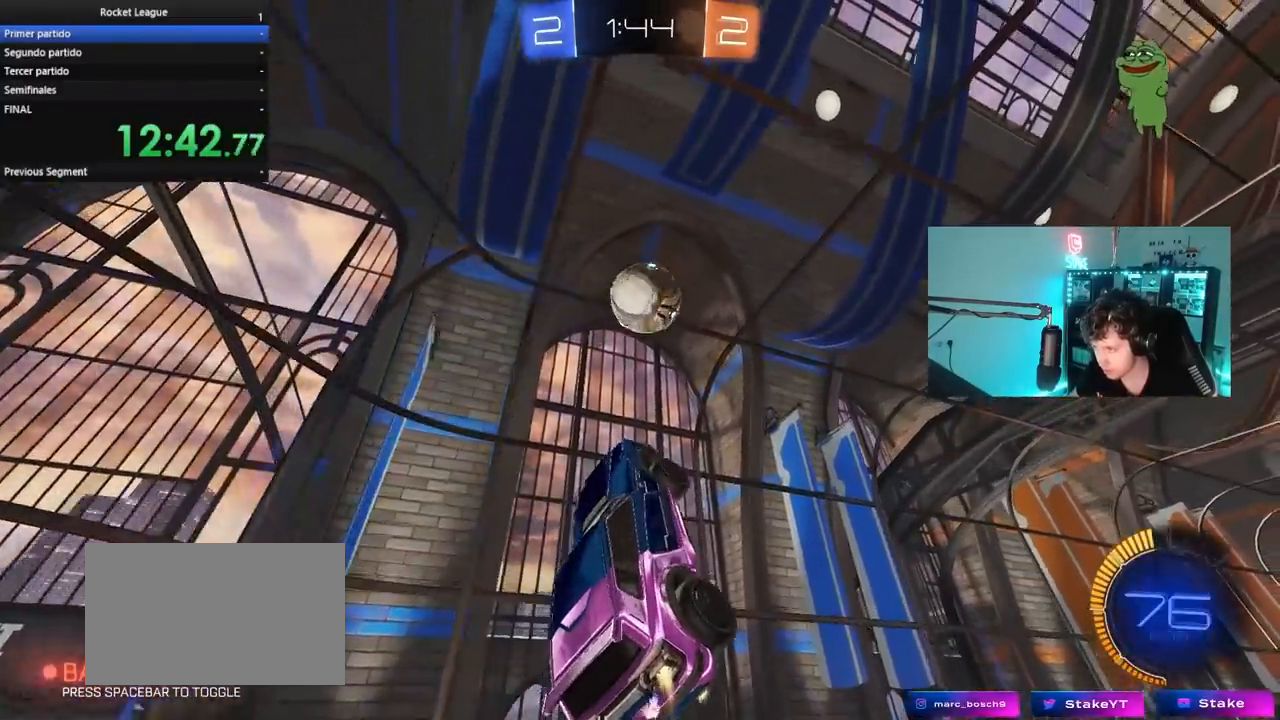
{"keys": ["a"], "mouse": ["left"], "mouse_move": "still", "events": [[117, "w", "up"], [217, "d", "down"], [367, "d", "up"], [400, "a", "down"]]}
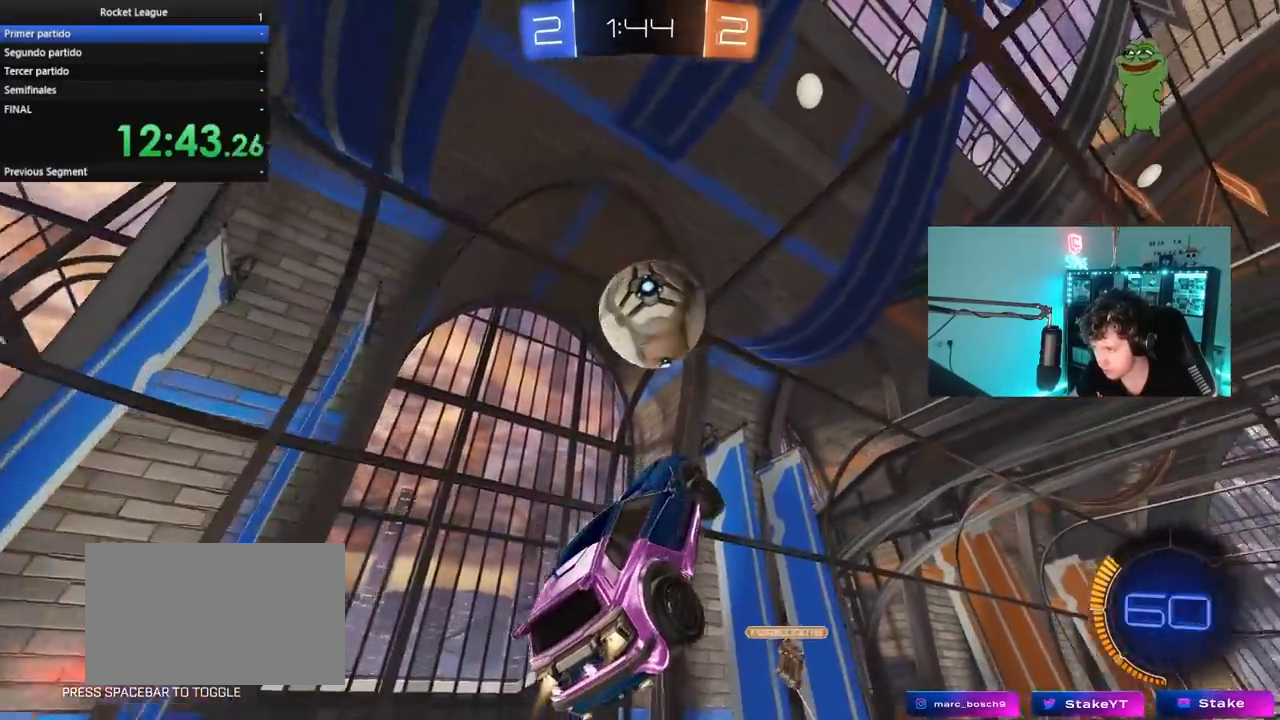
{"keys": ["d", "w"], "mouse": [], "mouse_move": "still", "events": [[133, "a", "up"], [133, "d", "down"], [333, "shift", "down"], [417, "shift", "up"], [417, "w", "down"], [467, "mouse_left", "up"]]}
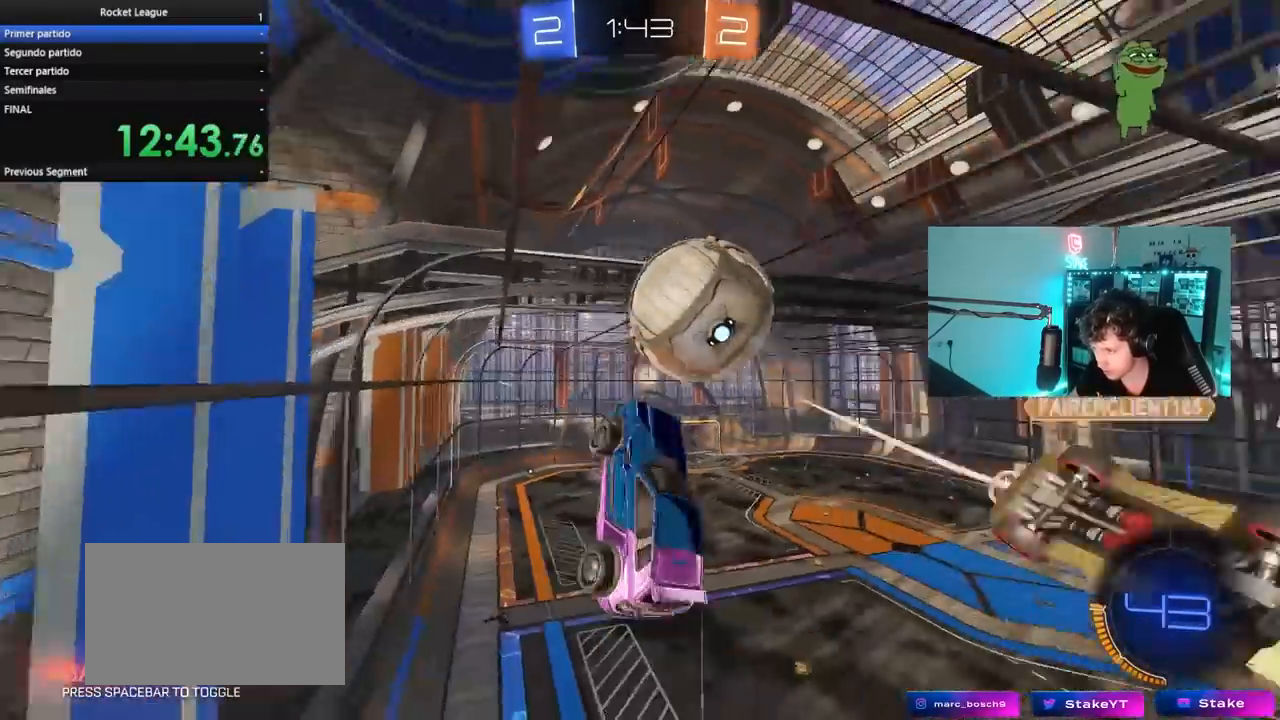
{"keys": ["w"], "mouse": ["left"], "mouse_move": "still", "events": [[250, "a", "down"], [250, "d", "up"], [250, "shift", "down"], [300, "a", "up"], [300, "shift", "up"], [350, "a", "down"], [350, "mouse_left", "down"], [483, "a", "up"]]}
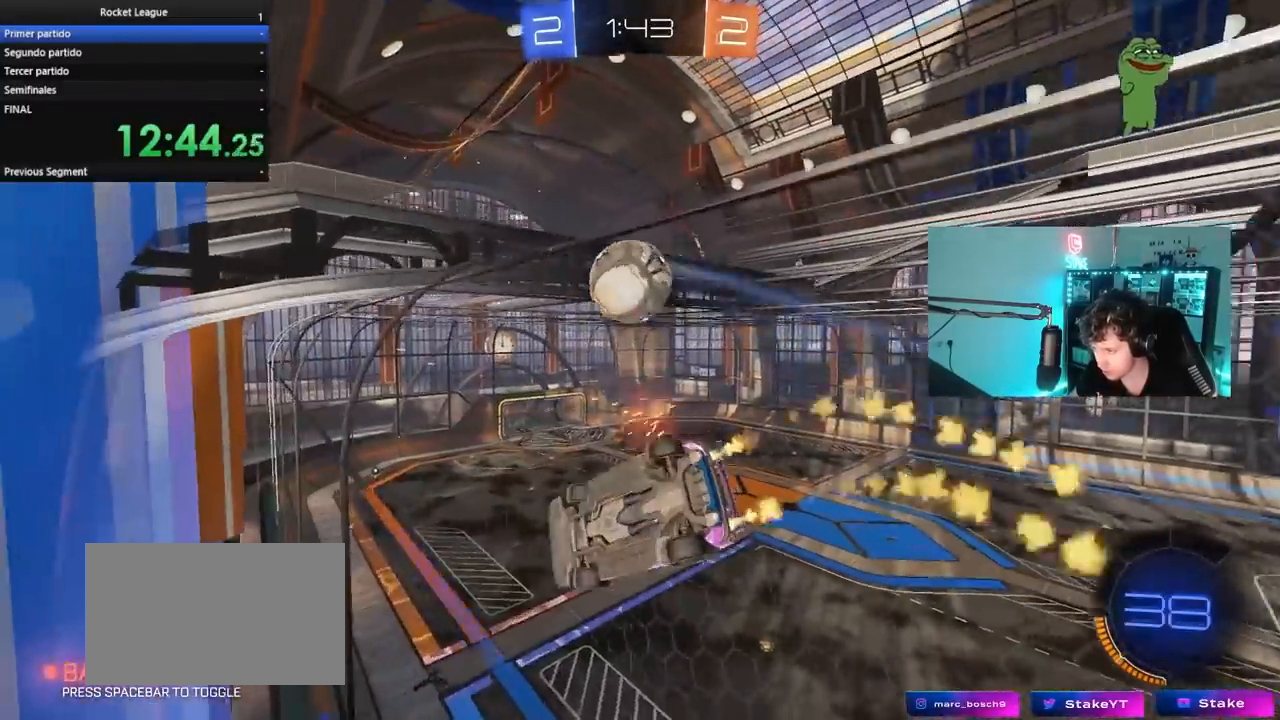
{"keys": ["d", "w"], "mouse": ["left"], "mouse_move": "still", "events": [[167, "a", "down"], [267, "a", "up"], [450, "d", "down"]]}
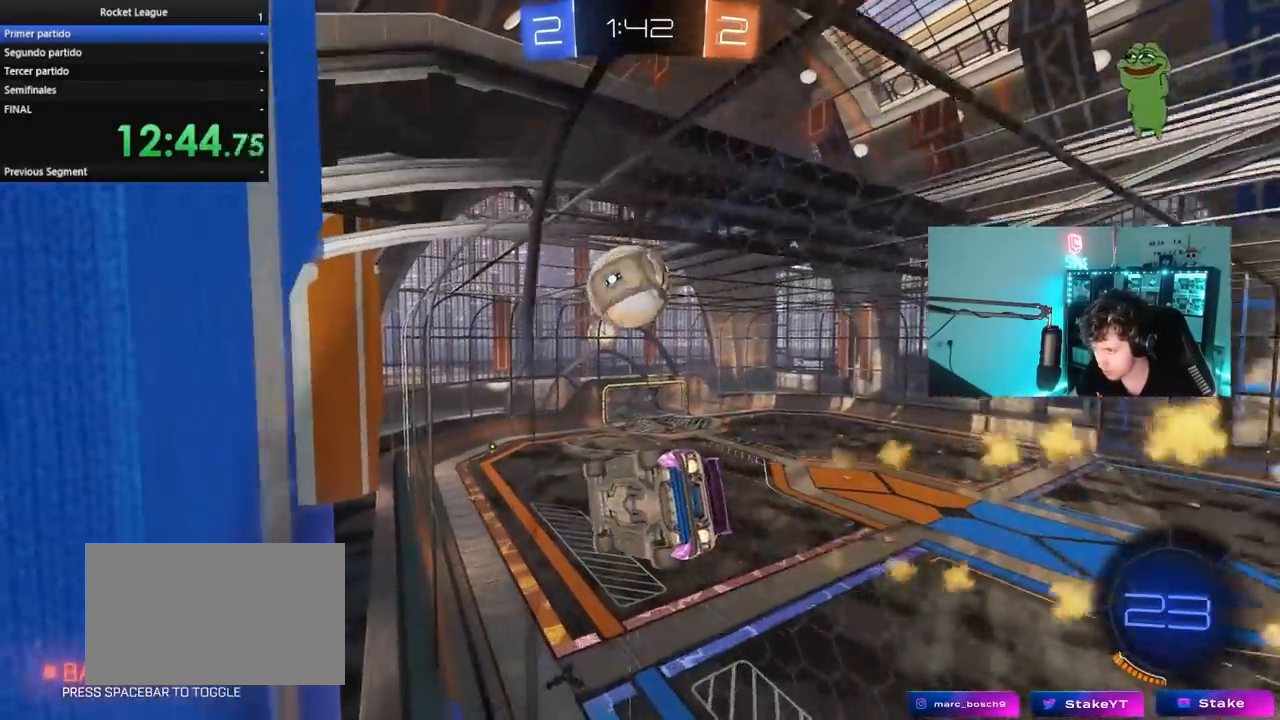
{"keys": ["w"], "mouse": [], "mouse_move": "still", "events": [[183, "d", "up"], [183, "mouse_left", "up"], [333, "a", "down"], [417, "a", "up"]]}
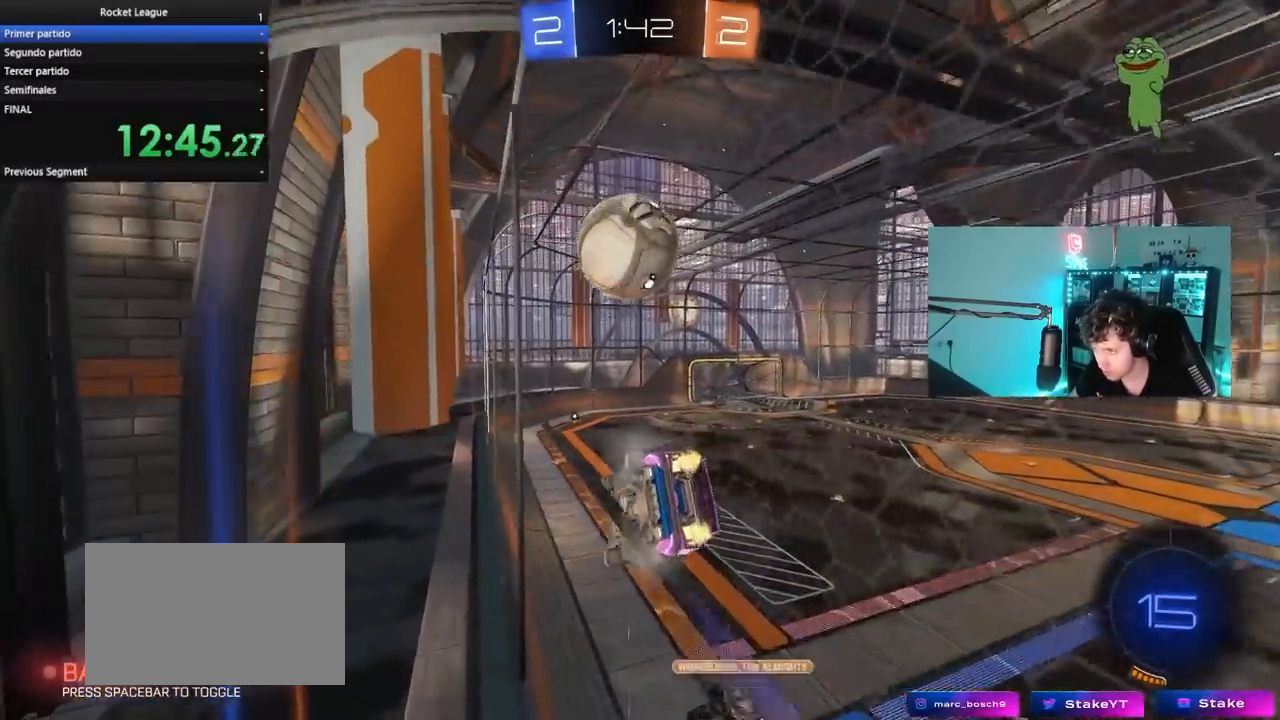
{"keys": ["d", "shift", "w"], "mouse": ["left", "right"], "mouse_move": "still", "events": [[17, "a", "down"], [250, "mouse_left", "down"], [350, "a", "up"], [400, "d", "down"], [400, "mouse_right", "down"], [433, "shift", "down"]]}
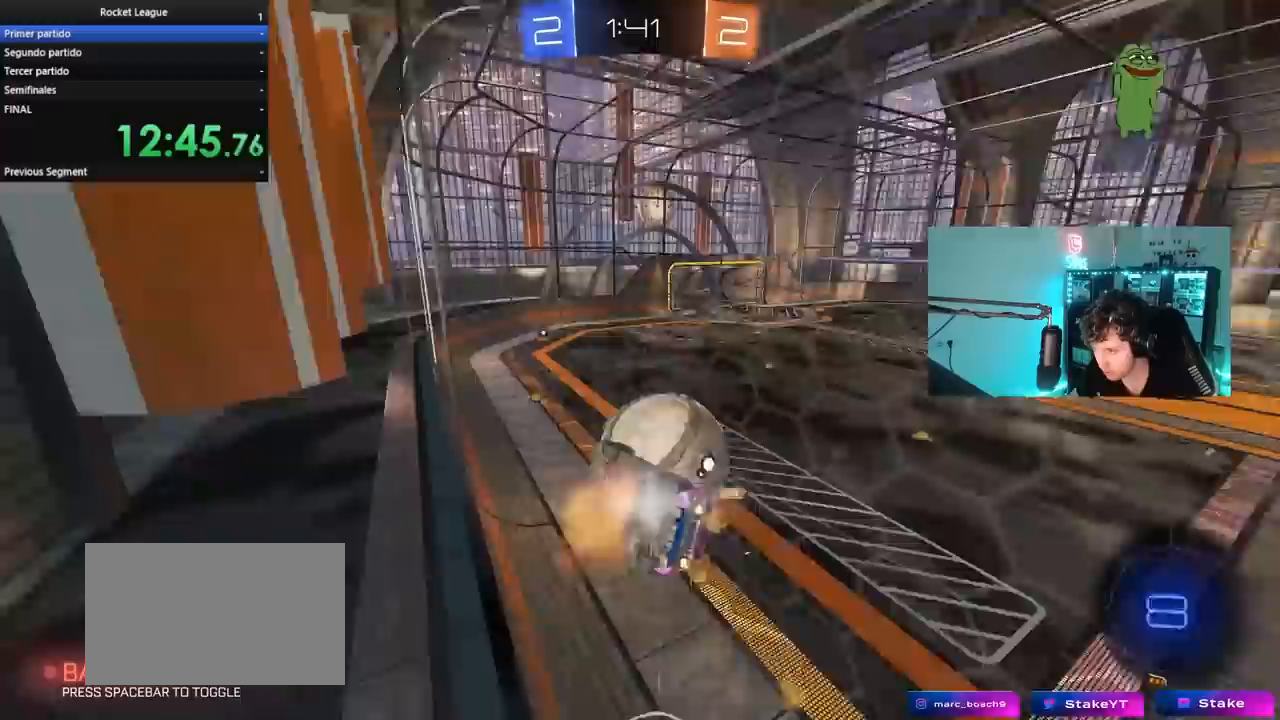
{"keys": ["d"], "mouse": [], "mouse_move": "still", "events": [[33, "s", "down"], [33, "w", "up"], [133, "mouse_left", "up"], [183, "mouse_right", "up"], [367, "s", "up"], [367, "shift", "up"]]}
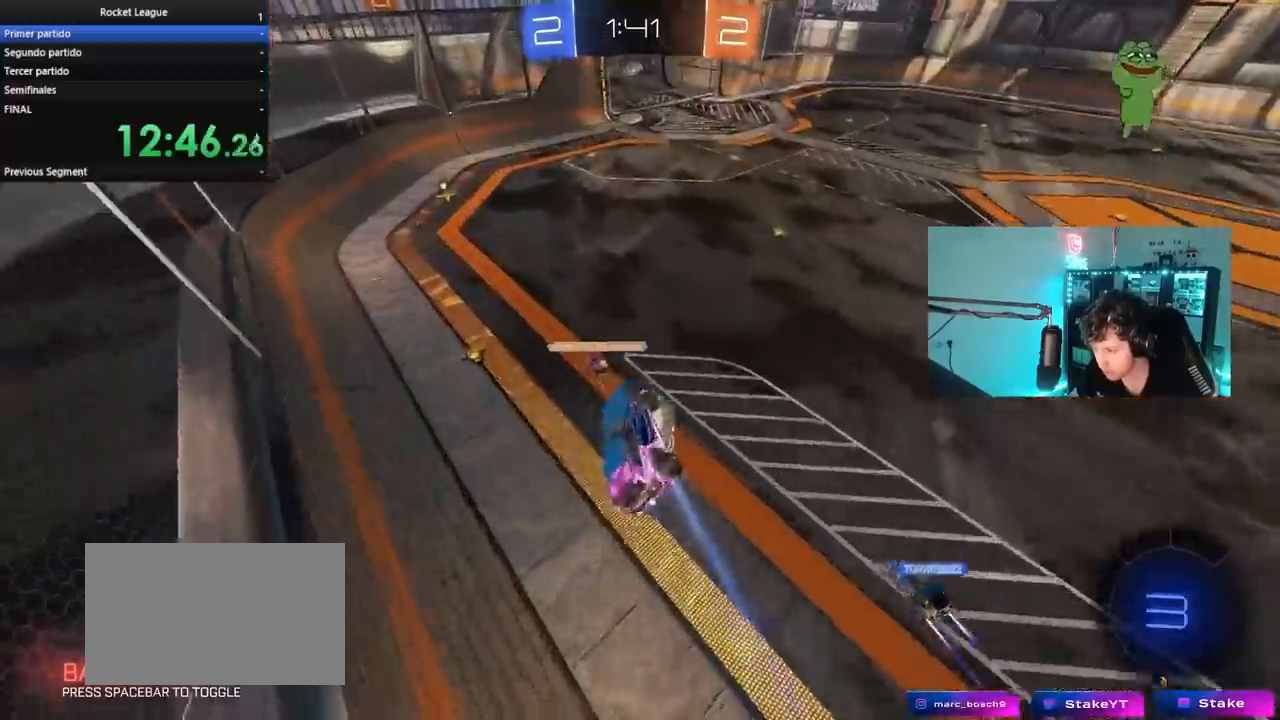
{"keys": [], "mouse": [], "mouse_move": "still", "events": [[50, "s", "down"], [233, "d", "up"], [333, "a", "down"], [333, "shift", "down"], [417, "a", "up"], [417, "s", "up"], [417, "shift", "up"]]}
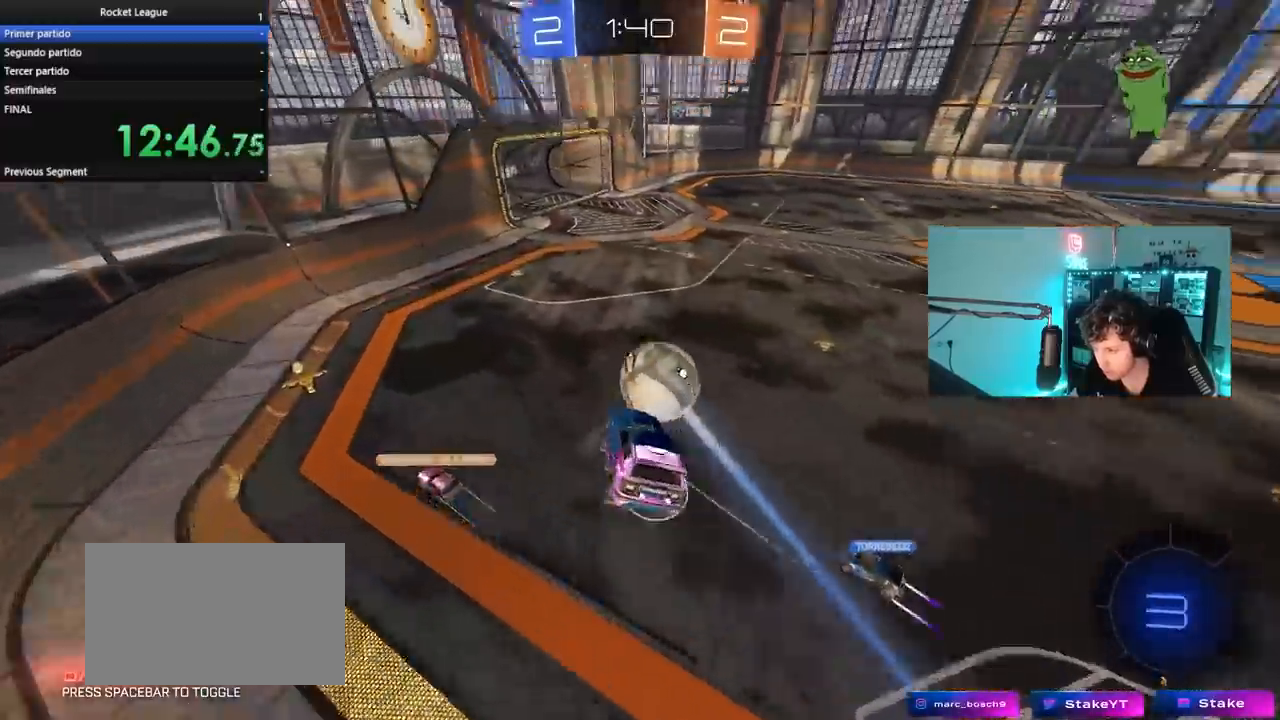
{"keys": [], "mouse": [], "mouse_move": "still", "events": [[150, "a", "down"], [200, "s", "down"], [300, "a", "up"], [350, "s", "up"]]}